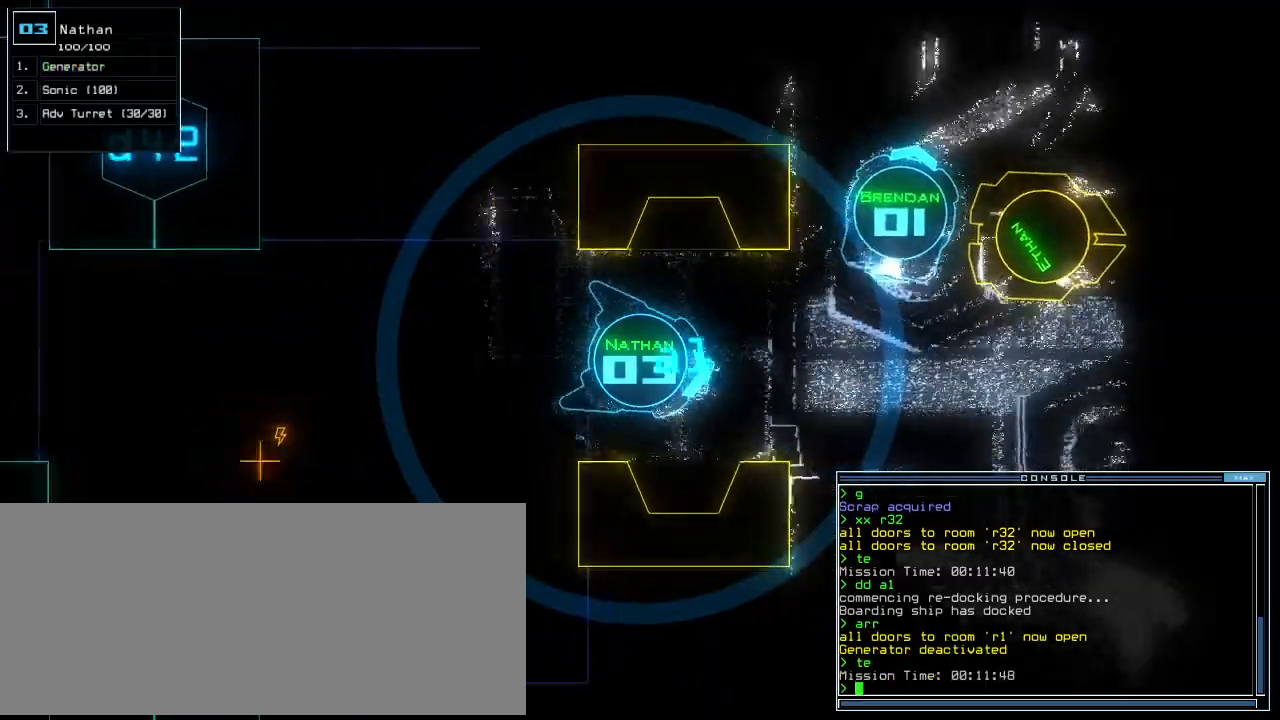
Gameplay with keyboard; each line is a JSON object with the keys held at the frame after it. "events" lists presses ("down") and releases ("up") of ".", "0", "1", "2", "3", "4", "5", "6", "7", "8", "9", "a", "b", "backspace", "c", "caps_lock", "comma", "ctrl_l", "ctrl_r", "d", "down", "e", "equals", "escape", "f", "g", "h", "i", "j", "k", "l", "left", "m", "minus", "n", "o", "p", "q", "quote", "r", "return", "right", "s", "semicolon", "shift_l", "shift_r", "space", "t", "tab", "tilde", "u", "up", "v", "w", "x", "y" and "z" between this image and that frame as [ms after this image, input, new state], when the widget could be followed in between. No other keys are recorded. Mouse input is not recorded. Not read: other_keys.
{"keys": ["right", "up"], "events": [[396, "right", "down"]]}
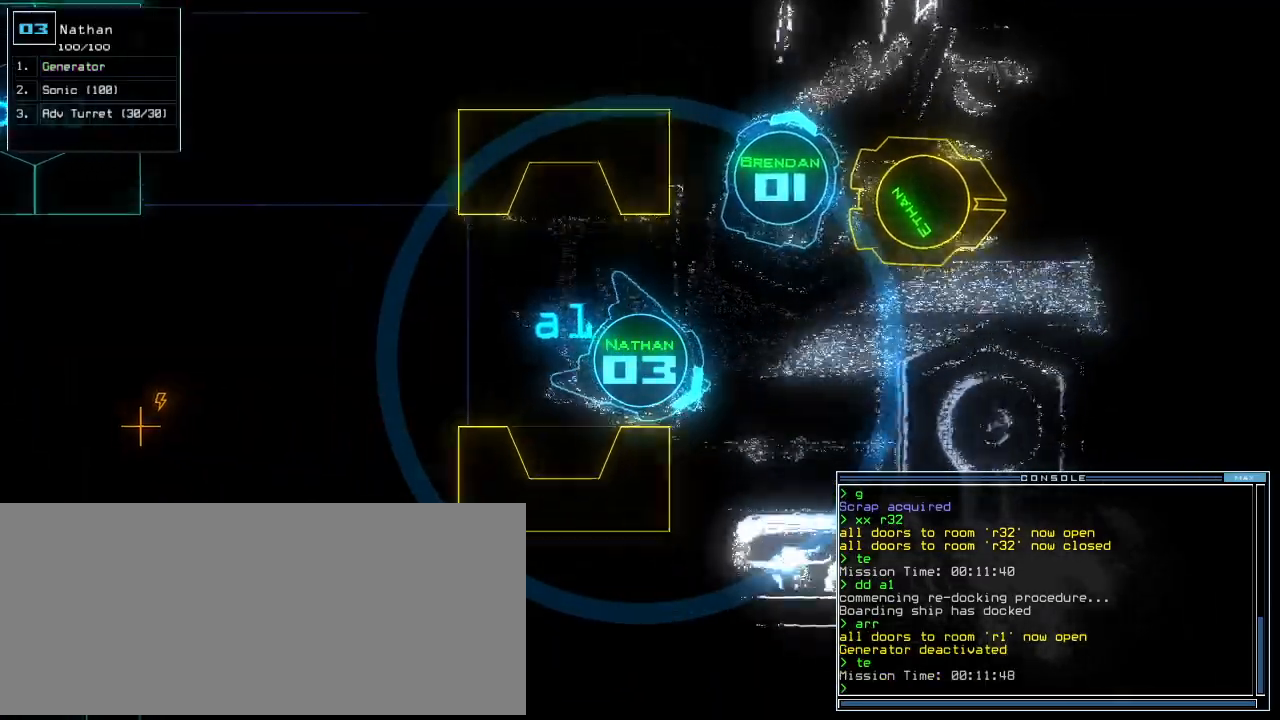
{"keys": ["down", "right"], "events": [[104, "up", "up"], [354, "down", "down"]]}
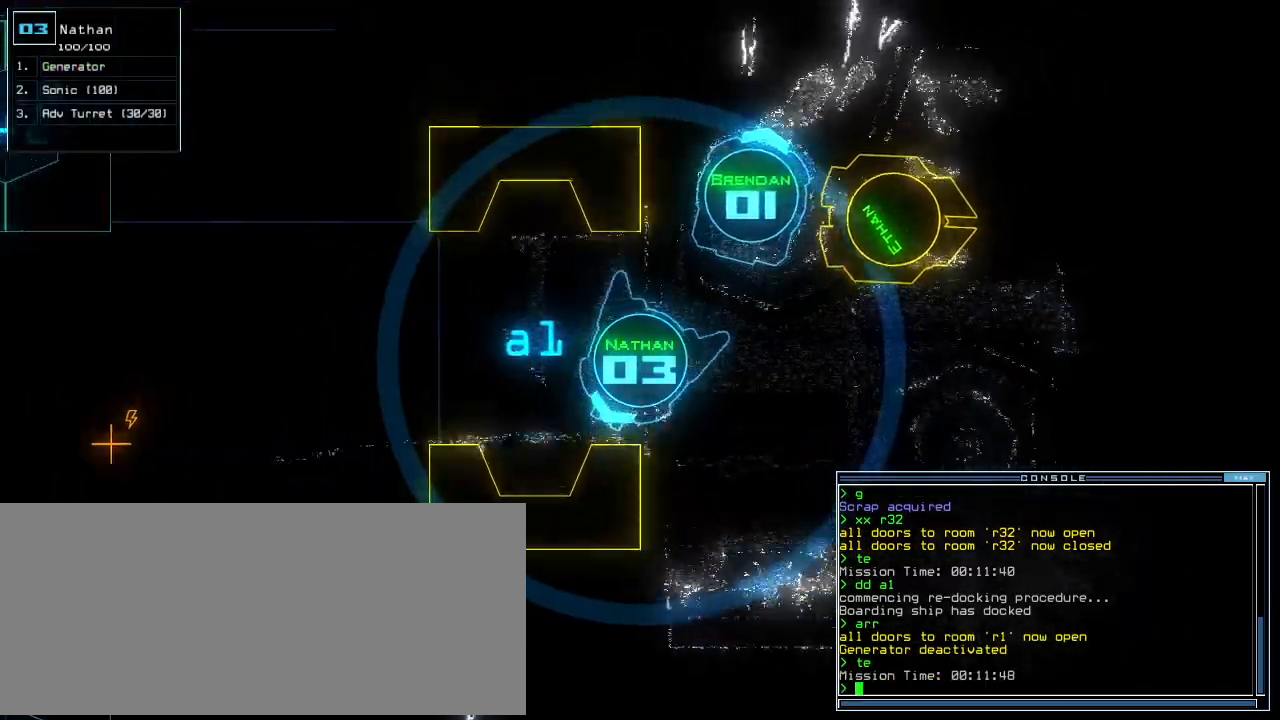
{"keys": ["down"], "events": [[375, "right", "up"]]}
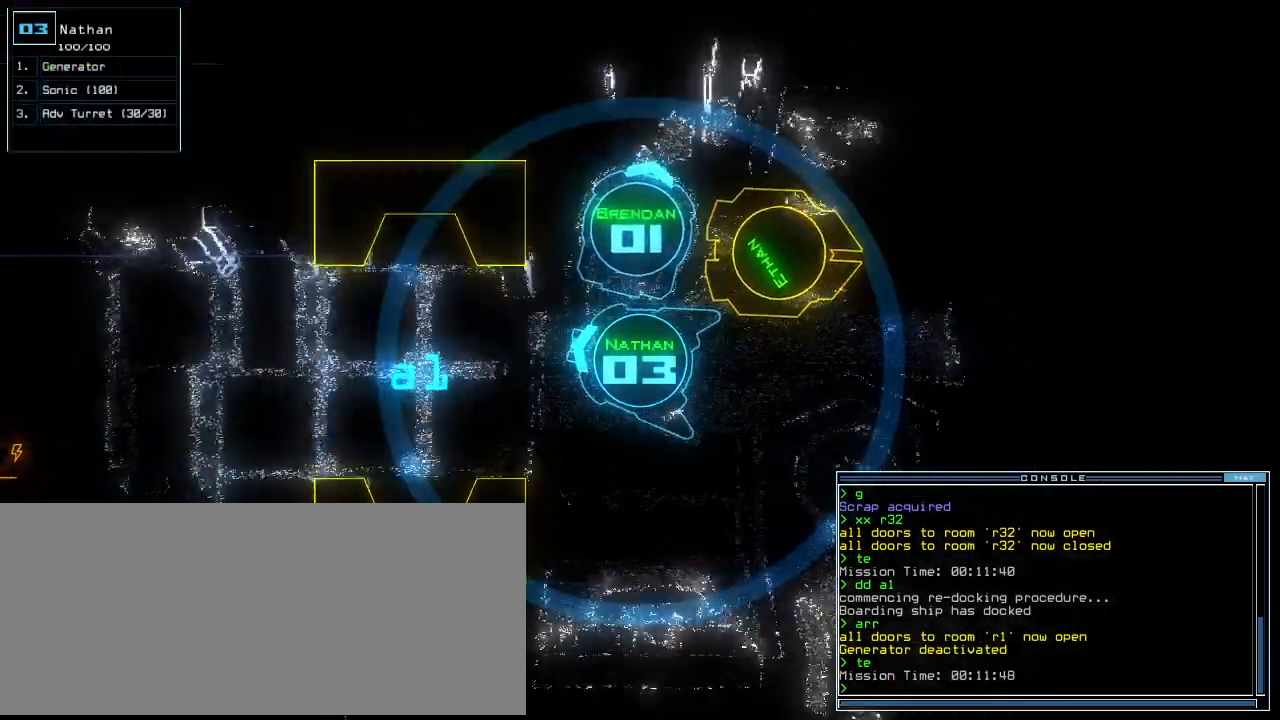
{"keys": ["space"], "events": [[21, "left", "down"], [146, "left", "up"], [209, "down", "up"], [209, "space", "down"], [271, "space", "up"], [375, "f", "down"], [479, "f", "up"], [500, "space", "down"]]}
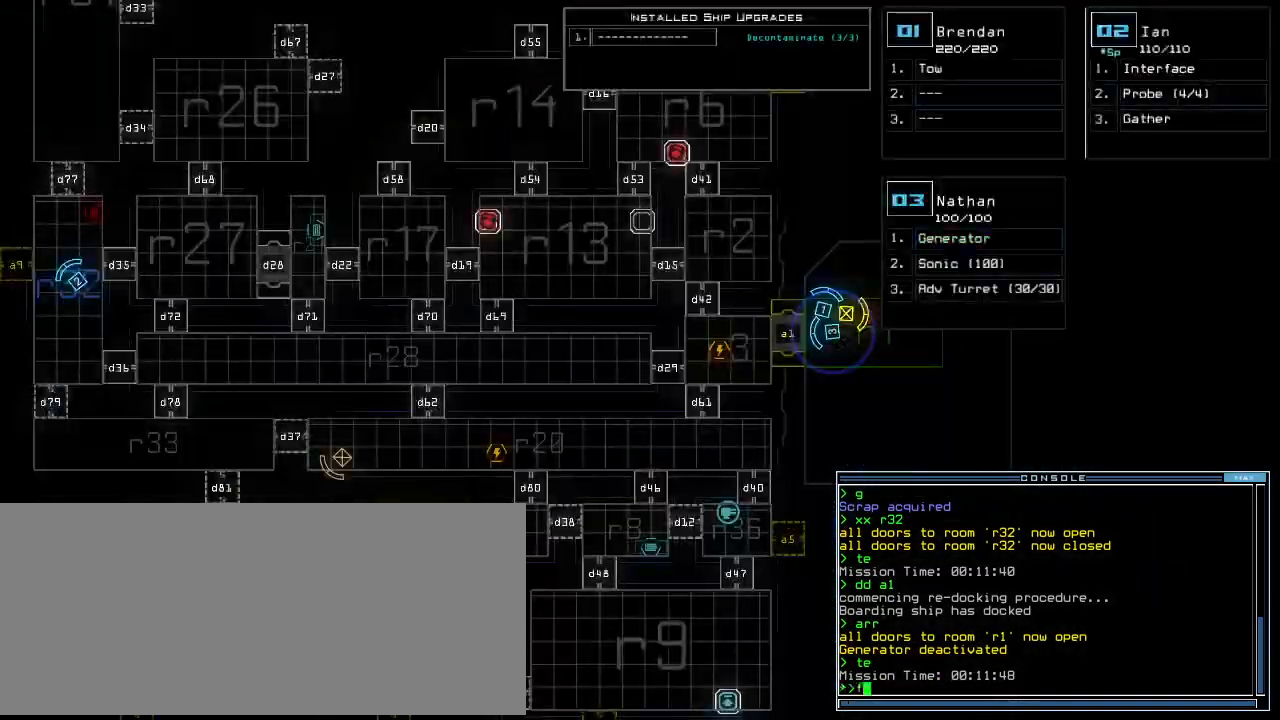
{"keys": [], "events": [[83, "r", "down"], [146, "space", "up"], [209, "r", "up"]]}
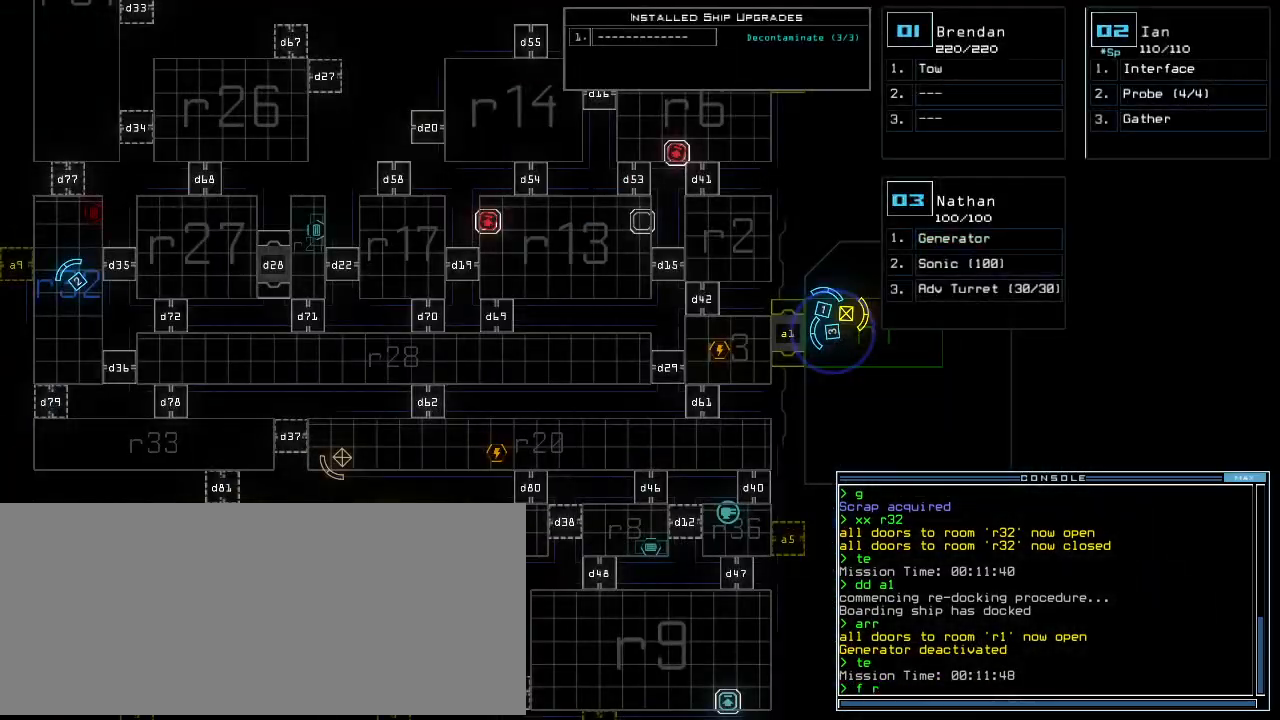
{"keys": ["space"], "events": [[167, "2", "down"], [229, "2", "up"], [333, "8", "down"], [396, "8", "up"], [438, "space", "down"]]}
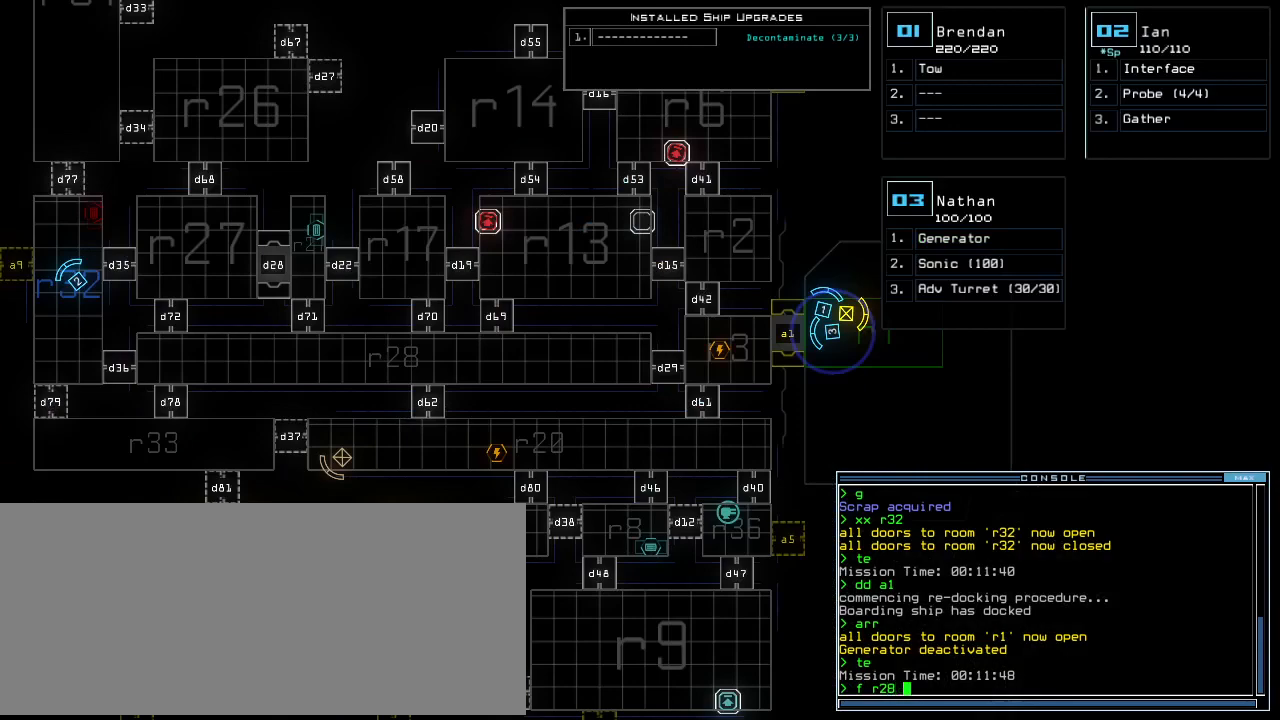
{"keys": [], "events": [[21, "space", "up"], [167, "r", "down"], [250, "r", "up"], [333, "1", "down"], [396, "1", "up"]]}
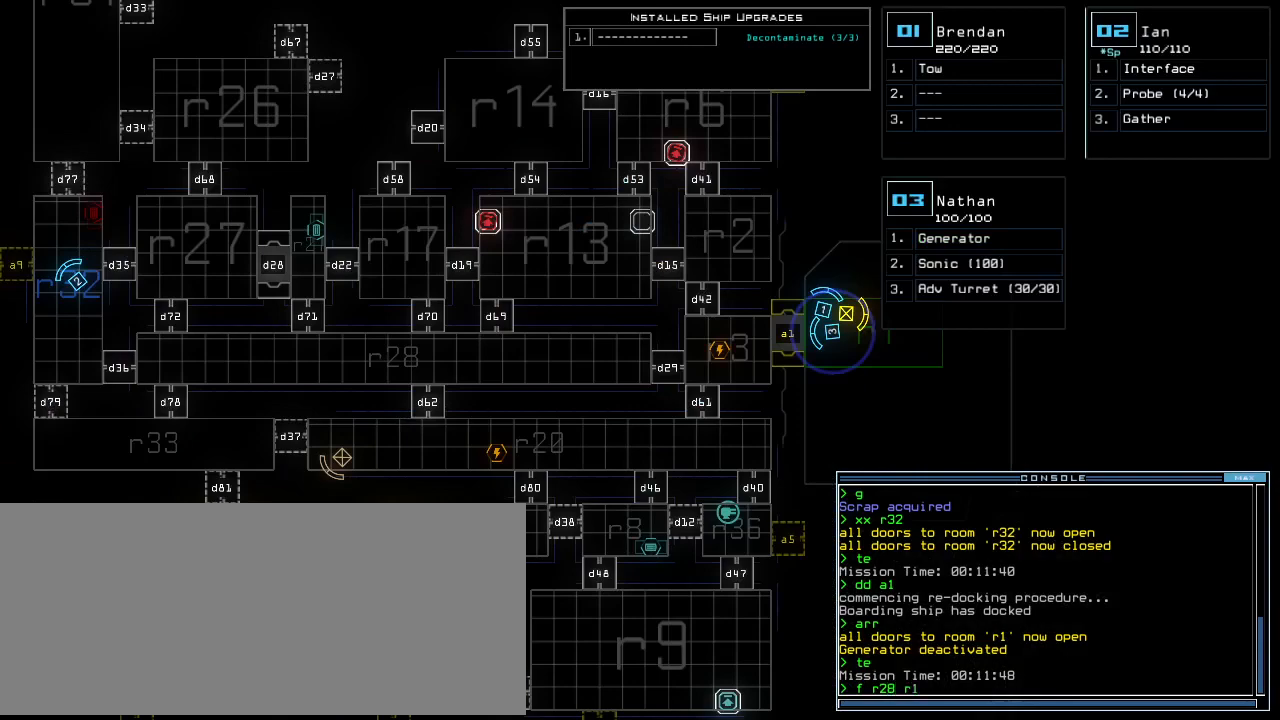
{"keys": [], "events": [[21, "3", "down"], [83, "return", "down"], [146, "3", "up"], [167, "return", "up"]]}
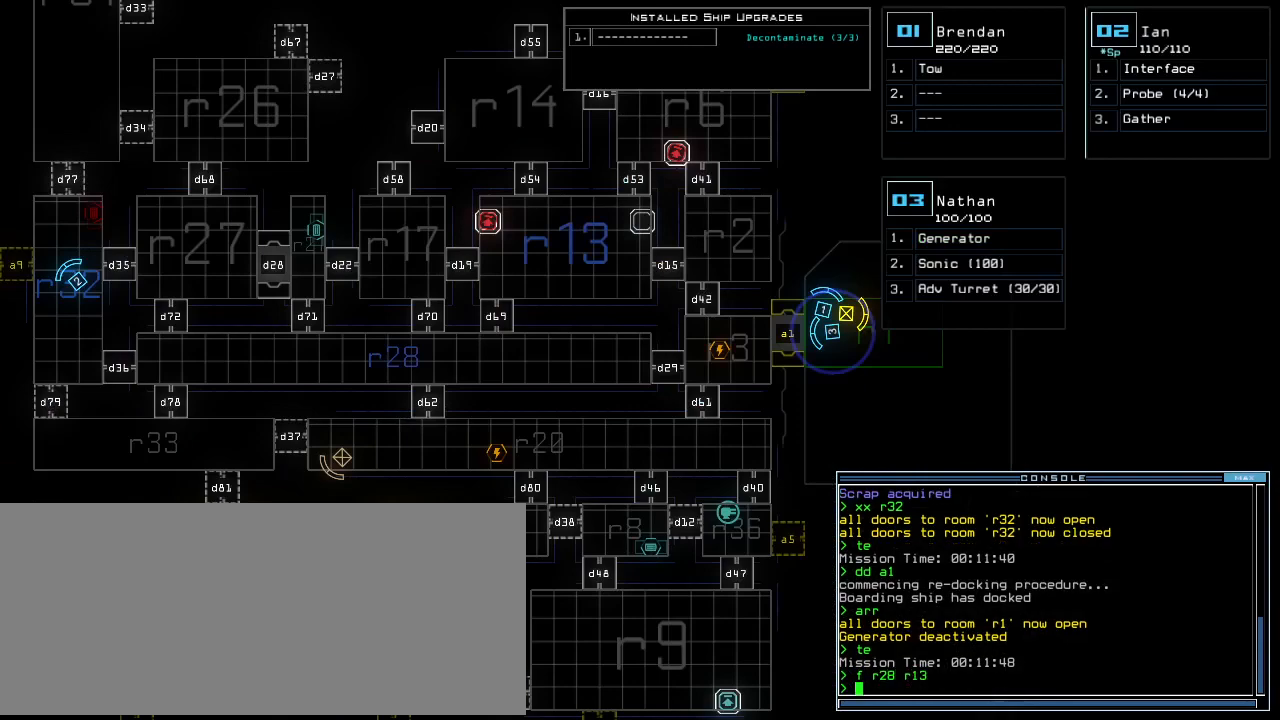
{"keys": [], "events": []}
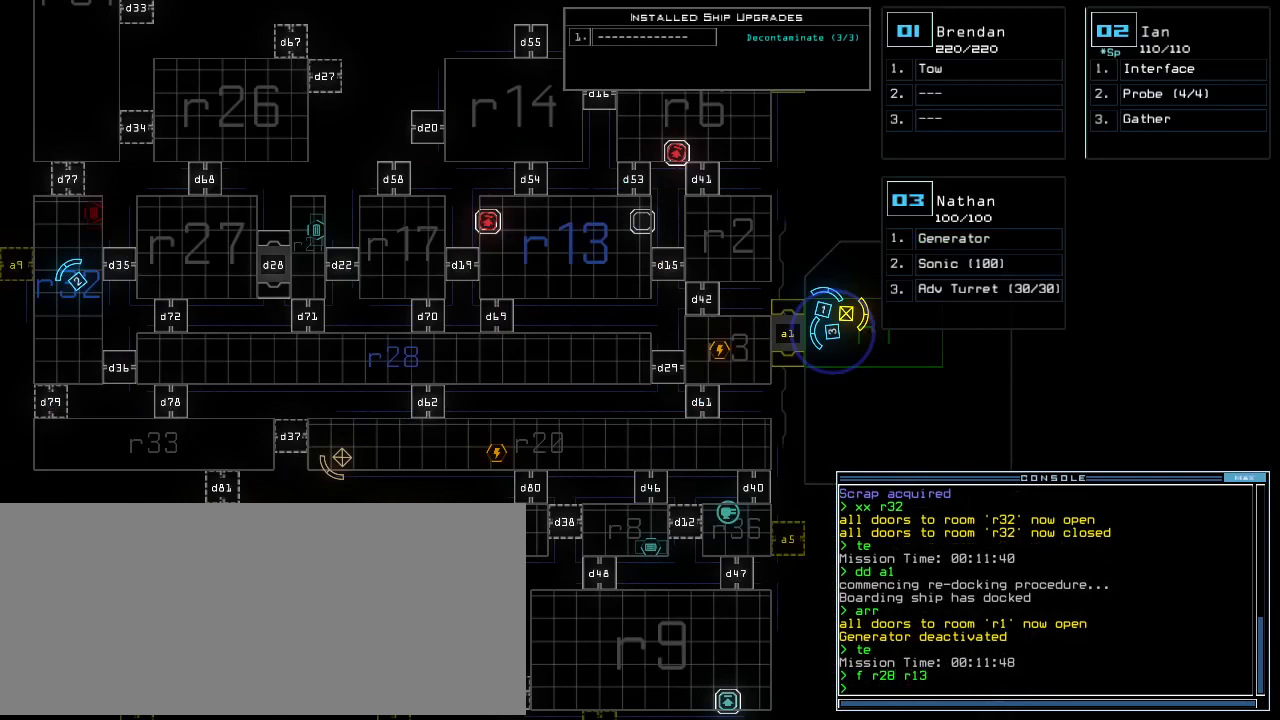
{"keys": [], "events": []}
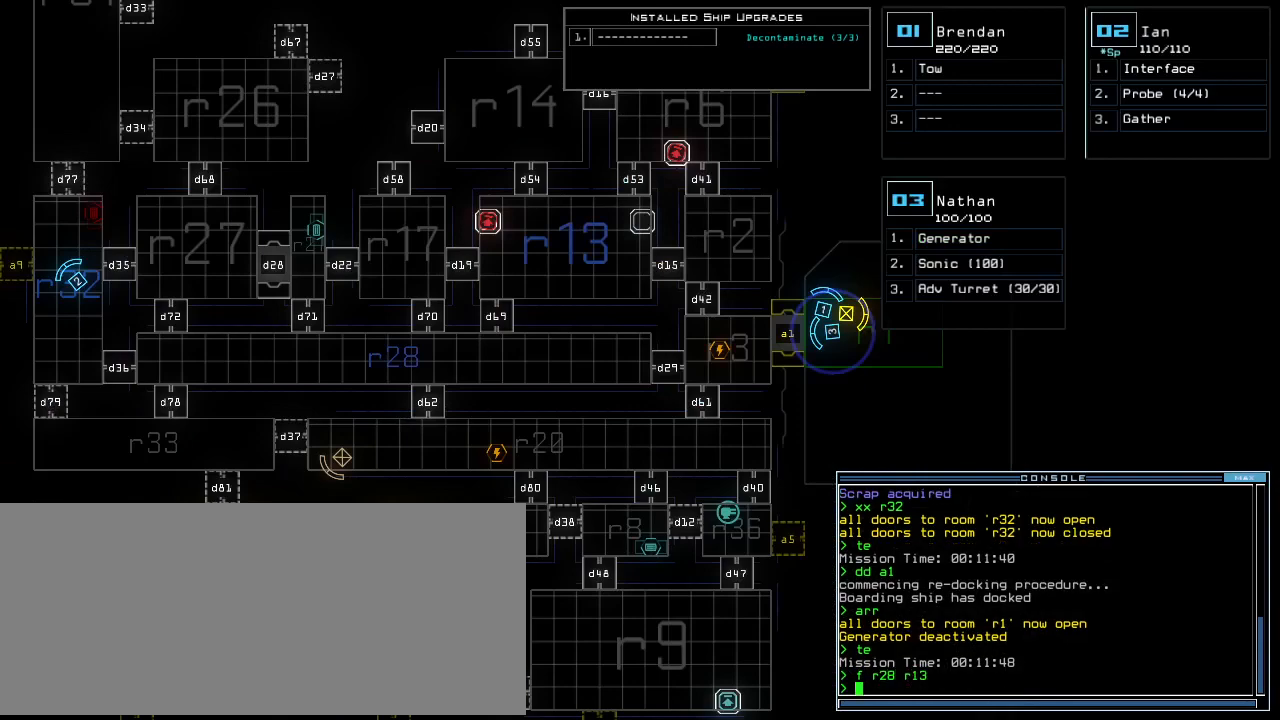
{"keys": ["down"], "events": [[21, "left", "down"], [146, "left", "up"], [229, "down", "down"]]}
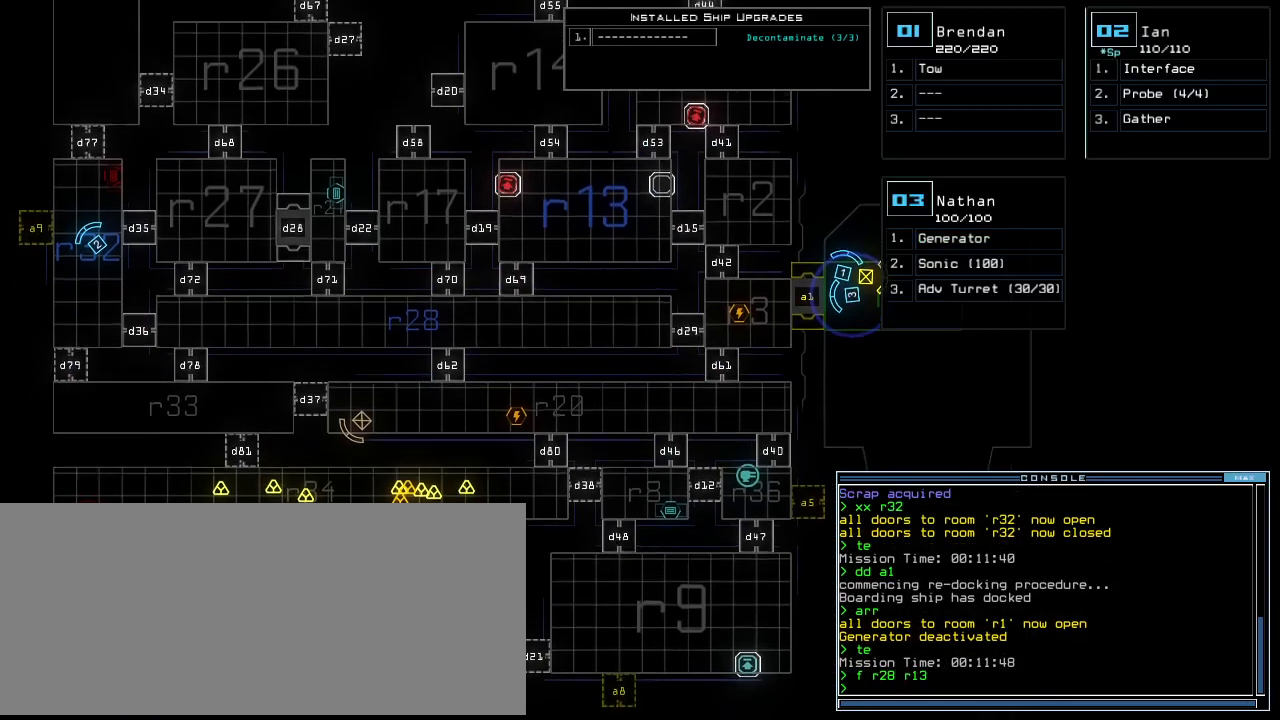
{"keys": ["down"], "events": []}
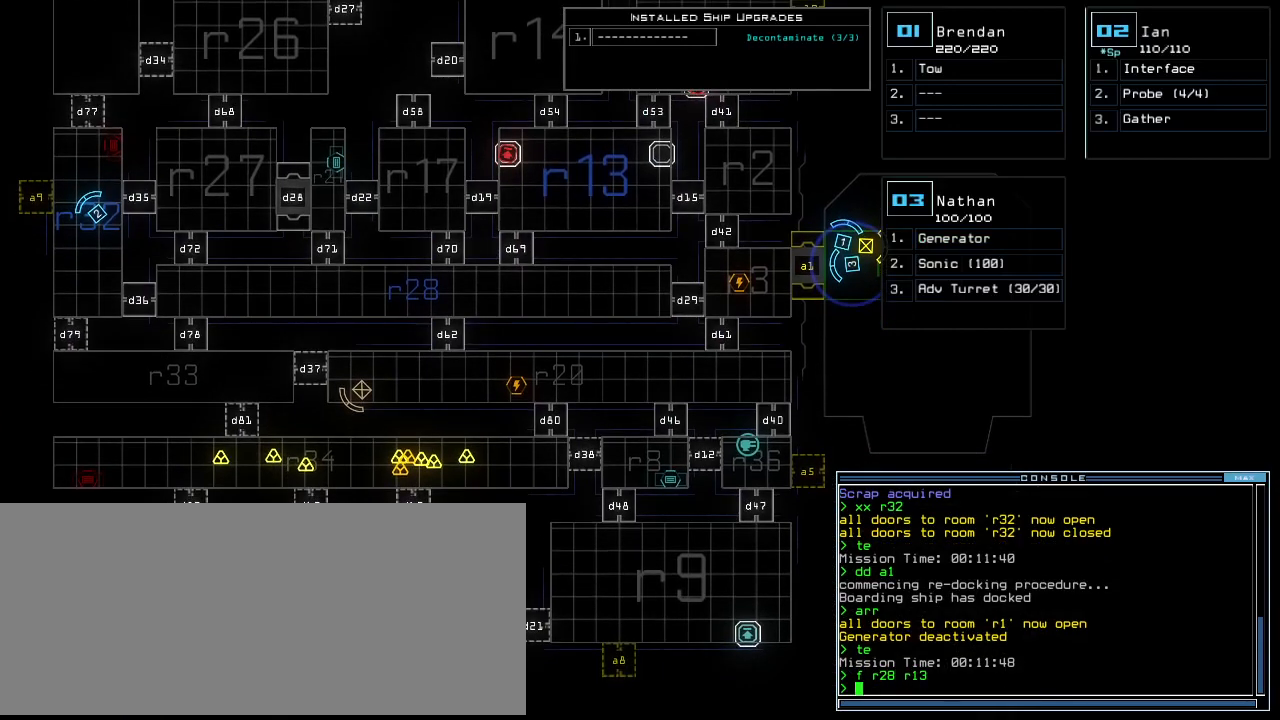
{"keys": ["up"], "events": [[333, "down", "up"], [479, "up", "down"]]}
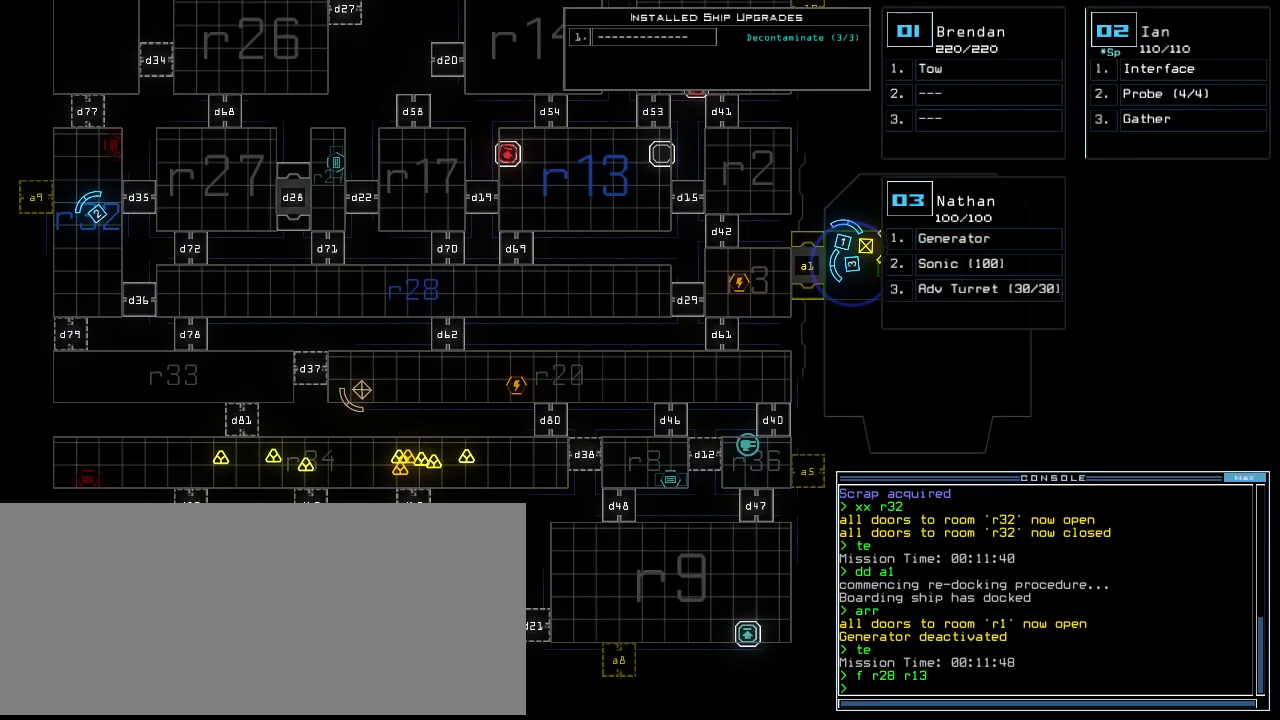
{"keys": [], "events": [[292, "up", "up"]]}
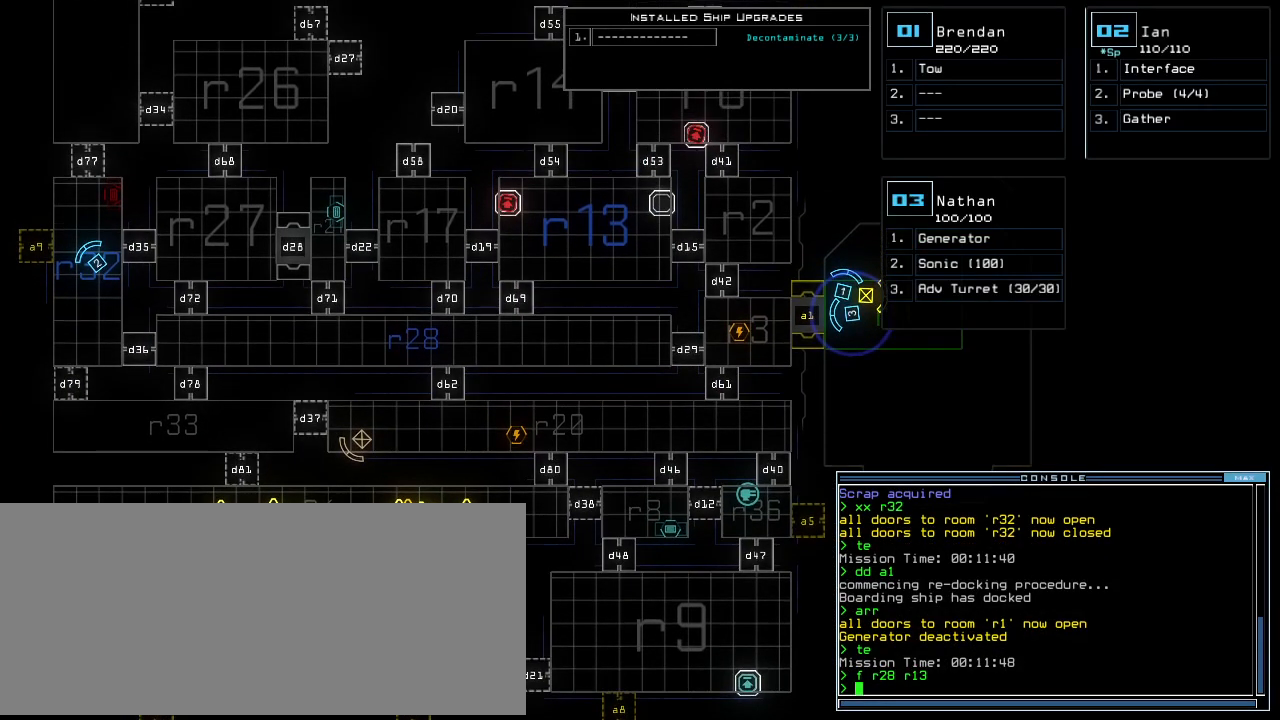
{"keys": [], "events": [[375, "down", "down"], [459, "down", "up"]]}
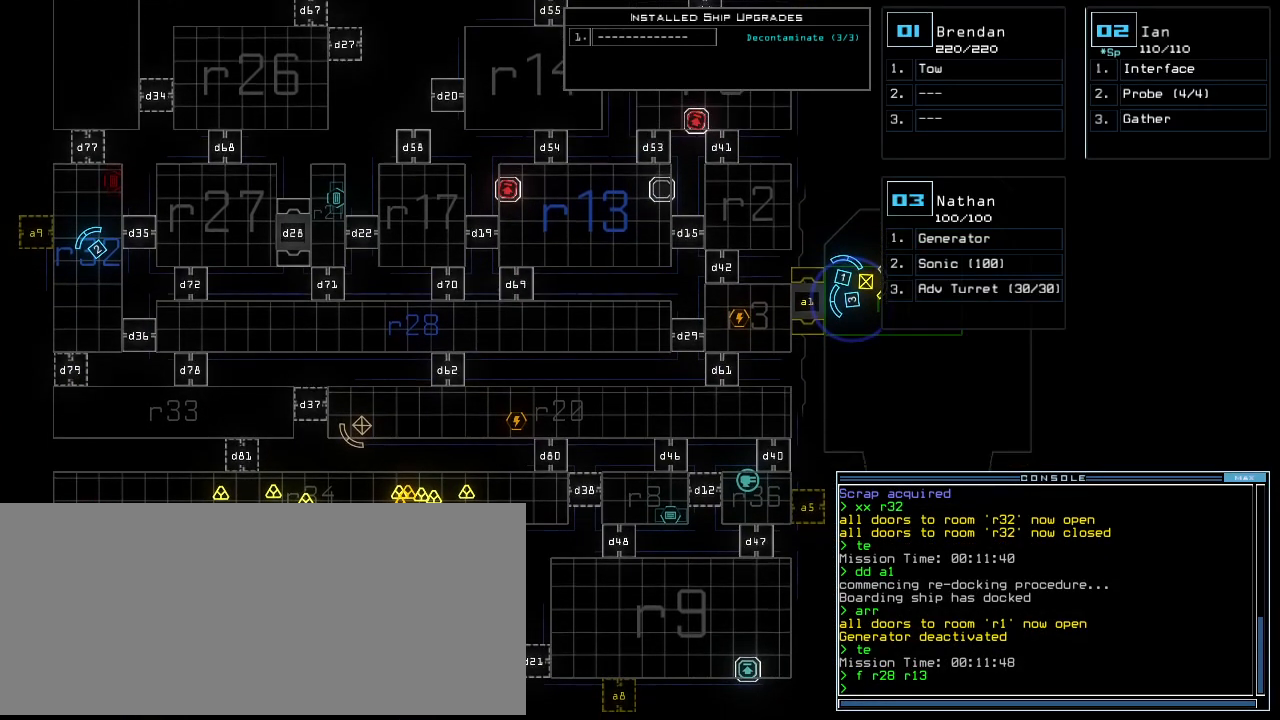
{"keys": ["up"], "events": [[459, "up", "down"]]}